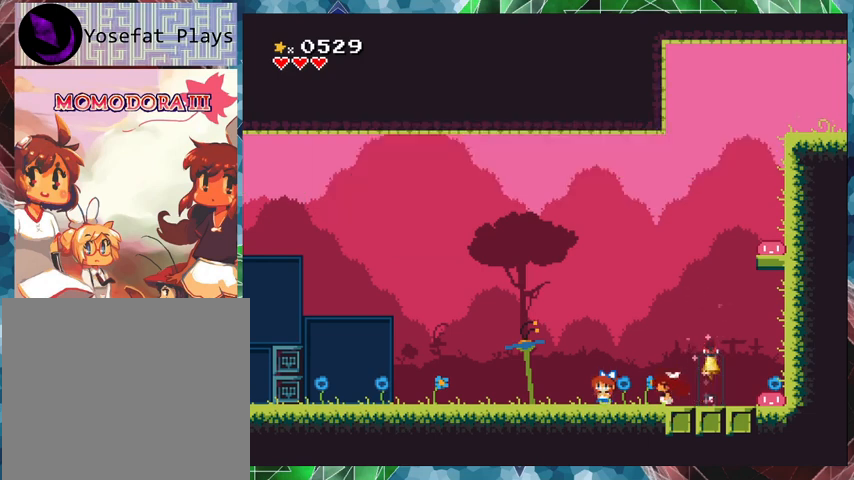
Gameplay with a controller (Nintendo layout); each line is a JSON object with the inputs held at the frame after it. "events" lists button and stick changes between this image and that frame as [ms after this image, input, new state], when the widget could be followed in between. Not read: L3 R3 left_stick right_stick.
{"buttons": ["DPAD_LEFT"], "events": []}
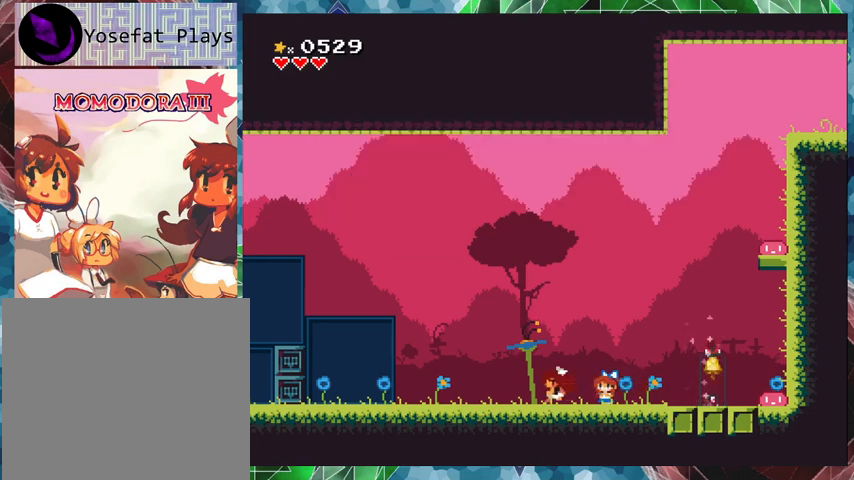
{"buttons": ["DPAD_LEFT"], "events": []}
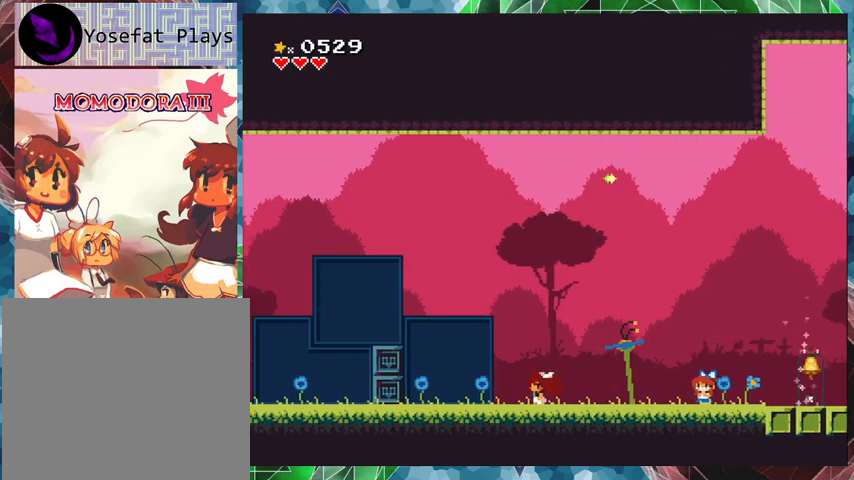
{"buttons": ["B", "DPAD_LEFT"], "events": [[267, "B", "down"]]}
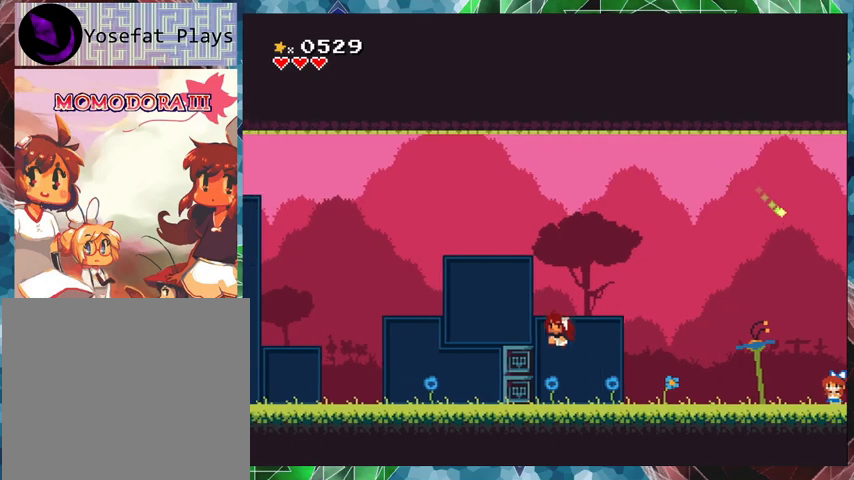
{"buttons": ["DPAD_LEFT"], "events": [[133, "B", "up"]]}
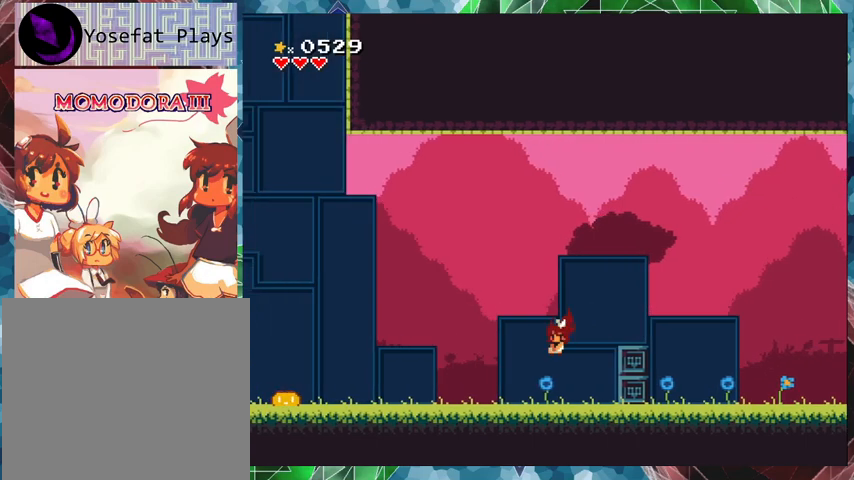
{"buttons": ["DPAD_LEFT"], "events": []}
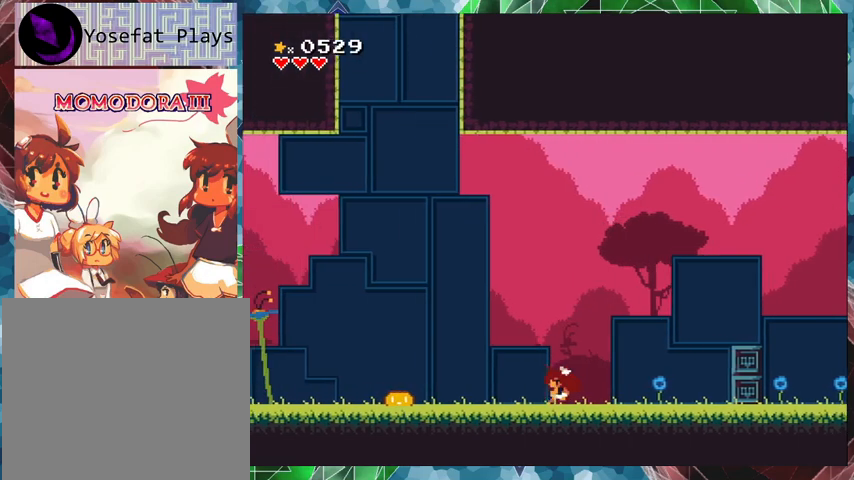
{"buttons": ["DPAD_LEFT"], "events": [[200, "B", "down"], [500, "B", "up"]]}
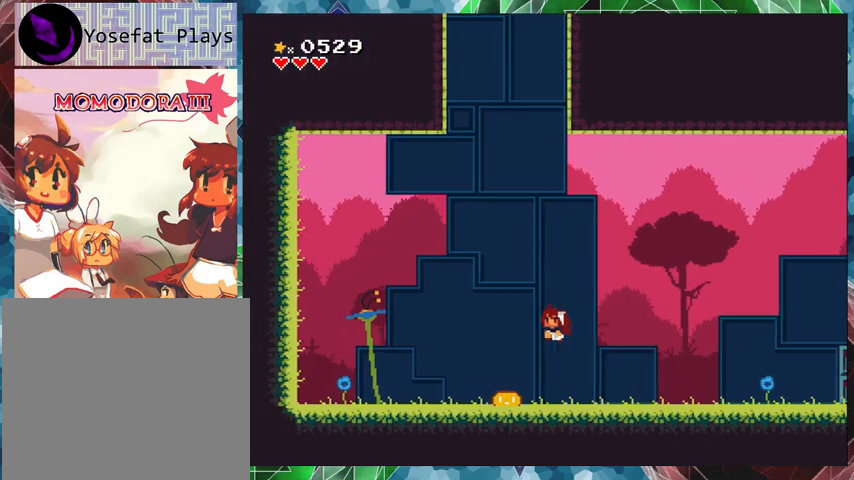
{"buttons": ["B"], "events": [[100, "B", "down"], [100, "DPAD_LEFT", "up"]]}
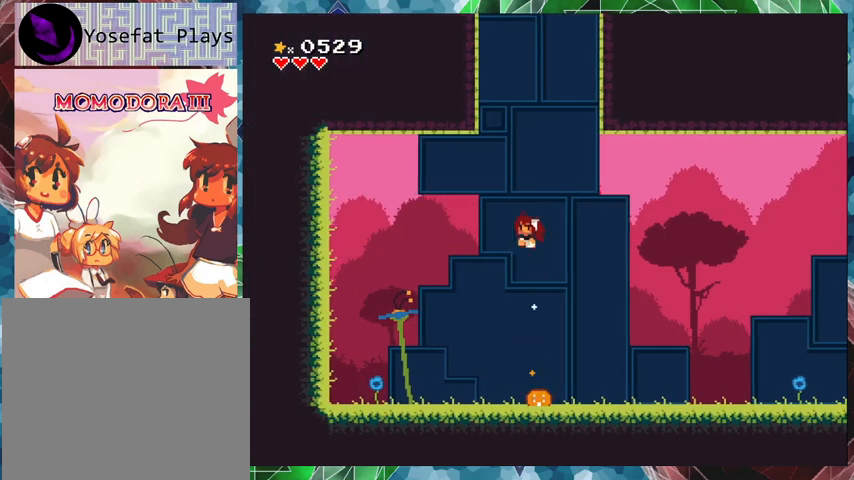
{"buttons": ["B"], "events": []}
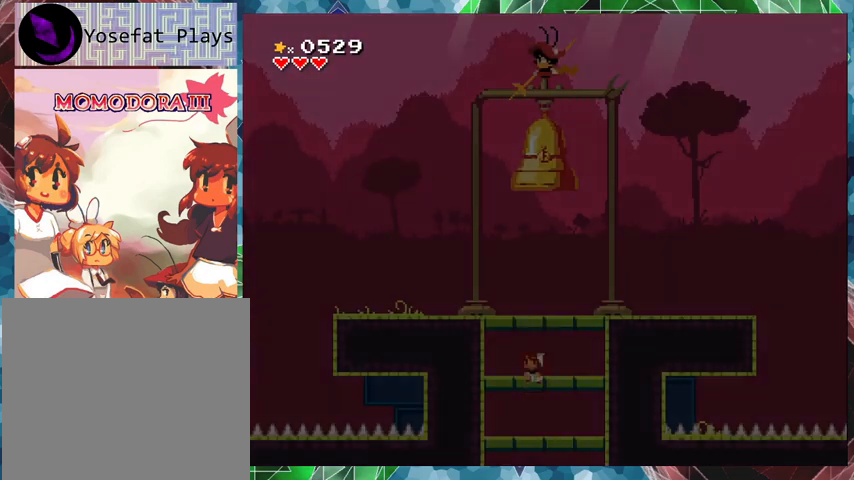
{"buttons": ["Y"], "events": [[333, "B", "up"], [500, "Y", "down"]]}
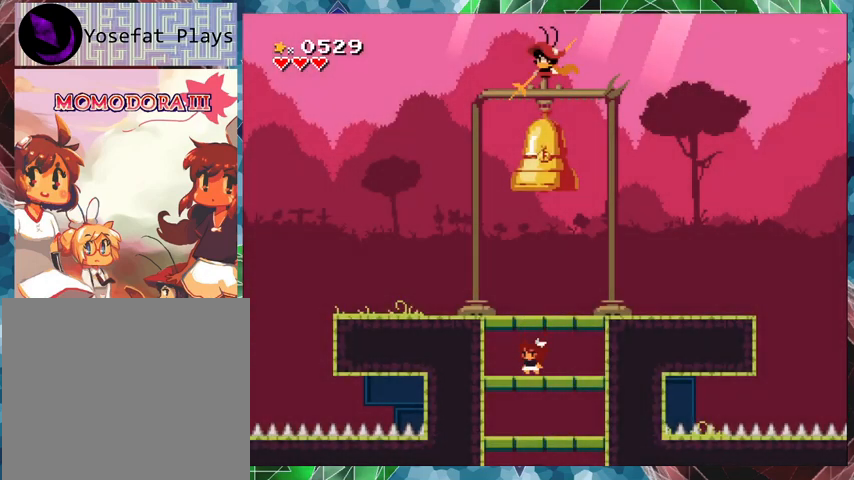
{"buttons": ["B", "Y"], "events": [[433, "B", "down"]]}
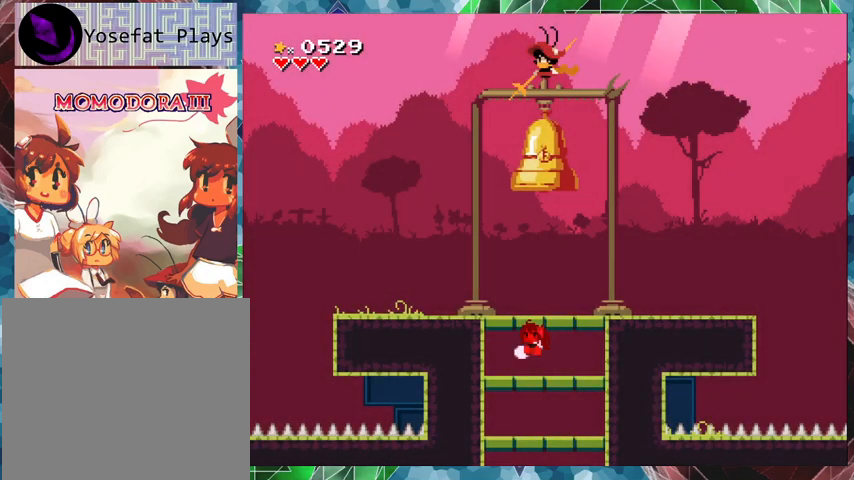
{"buttons": ["Y", "DPAD_LEFT"], "events": [[200, "DPAD_LEFT", "down"], [333, "B", "up"]]}
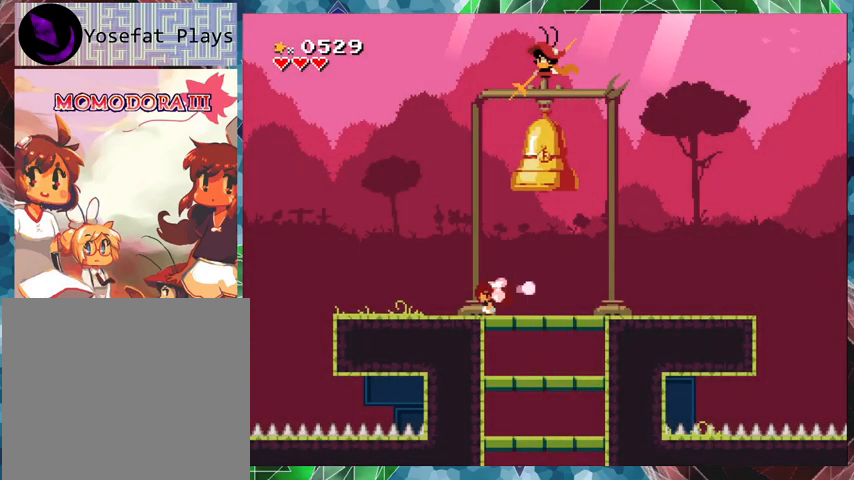
{"buttons": ["Y"], "events": [[333, "DPAD_LEFT", "up"]]}
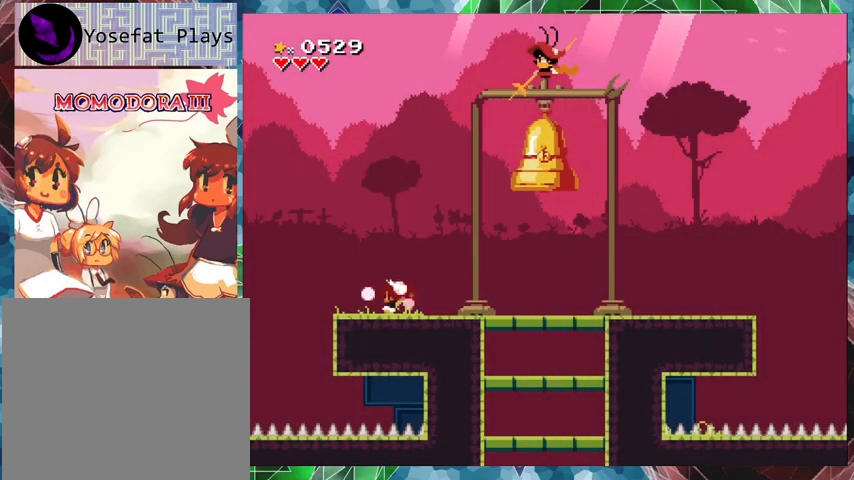
{"buttons": ["B", "Y"], "events": [[100, "B", "down"]]}
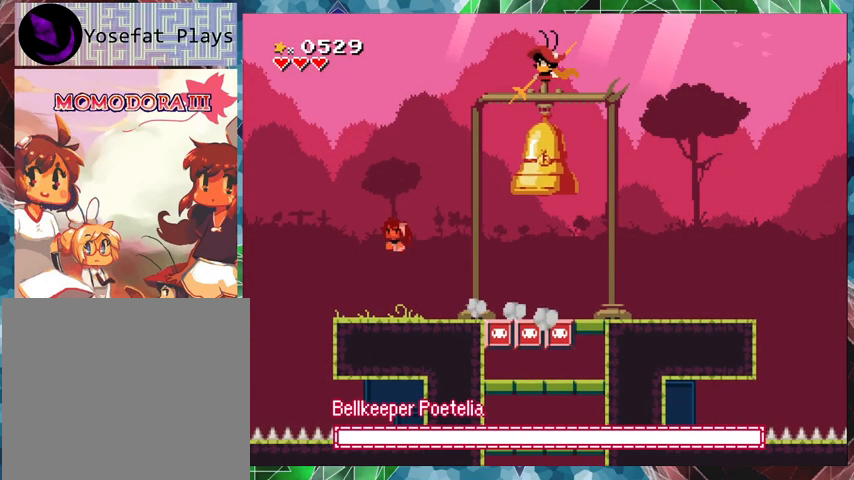
{"buttons": ["Y"], "events": [[67, "B", "up"]]}
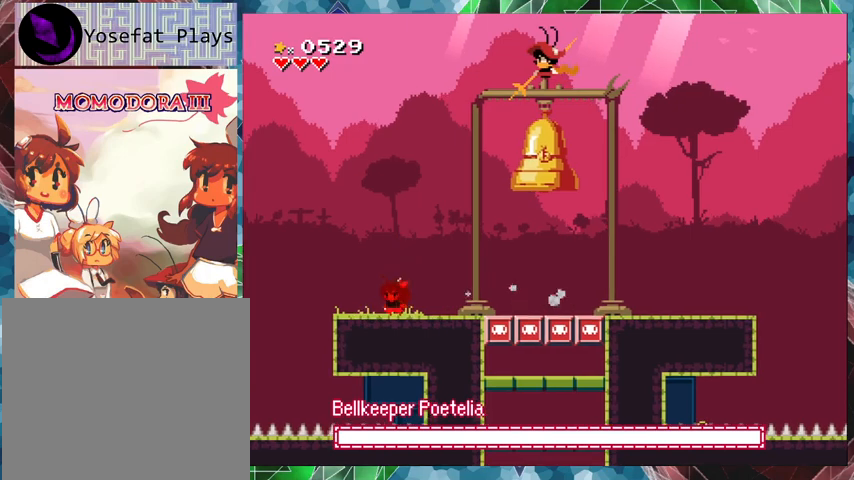
{"buttons": ["Y"], "events": [[233, "DPAD_LEFT", "down"], [367, "DPAD_LEFT", "up"]]}
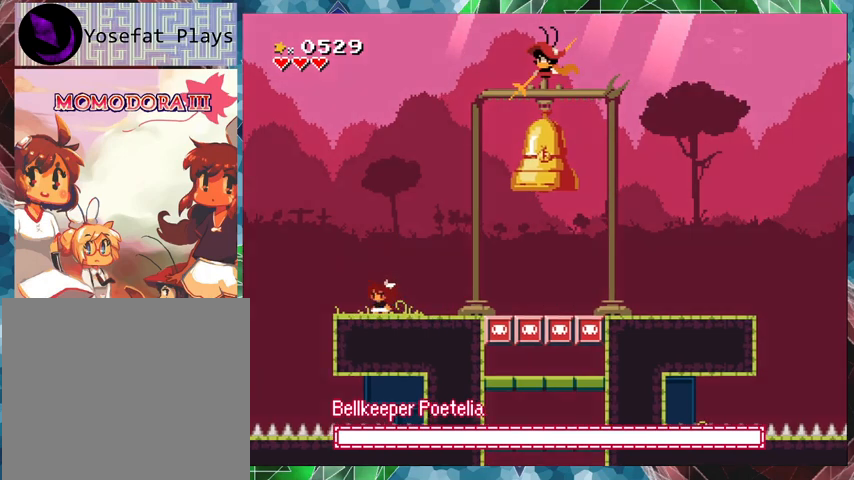
{"buttons": ["Y"], "events": [[67, "DPAD_RIGHT", "down"], [500, "DPAD_RIGHT", "up"]]}
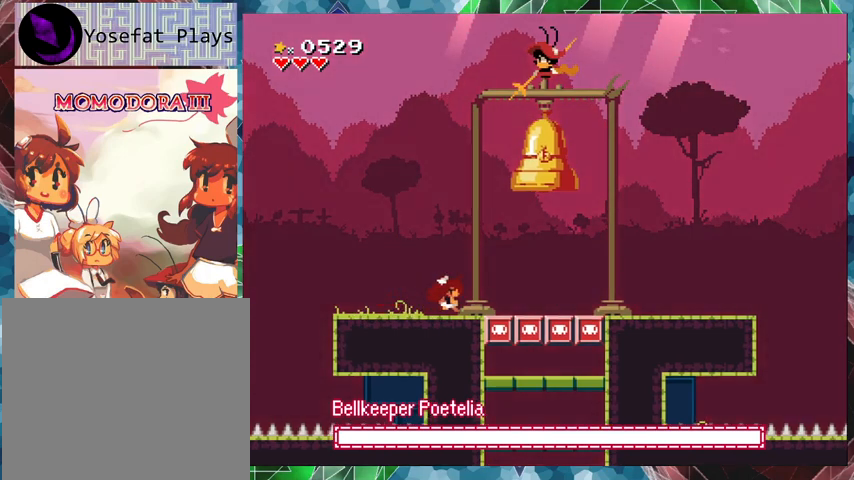
{"buttons": ["Y"], "events": [[267, "DPAD_RIGHT", "down"], [300, "DPAD_UP", "down"], [400, "DPAD_UP", "up"], [467, "DPAD_RIGHT", "up"]]}
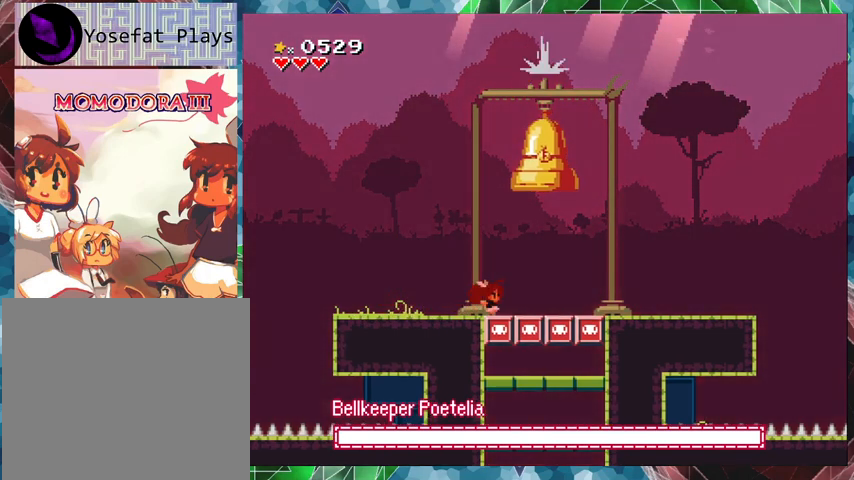
{"buttons": ["Y", "DPAD_RIGHT"], "events": [[133, "DPAD_RIGHT", "down"], [167, "DPAD_UP", "down"], [400, "DPAD_UP", "up"]]}
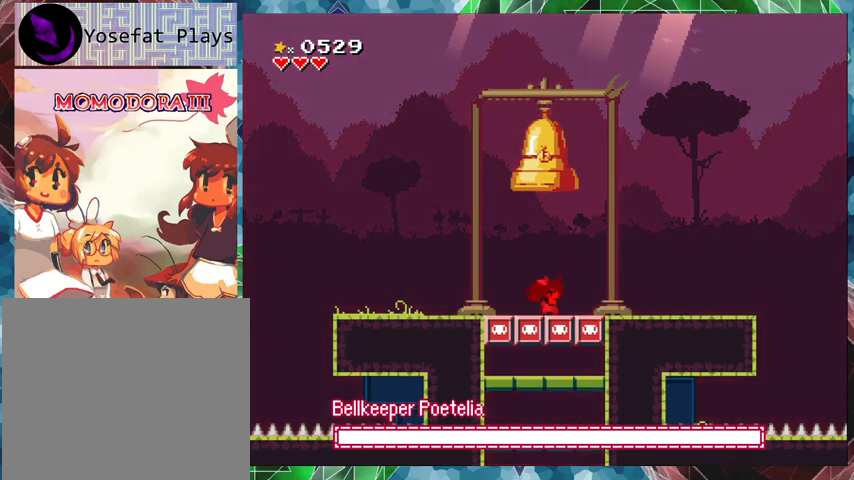
{"buttons": ["Y", "DPAD_RIGHT"], "events": []}
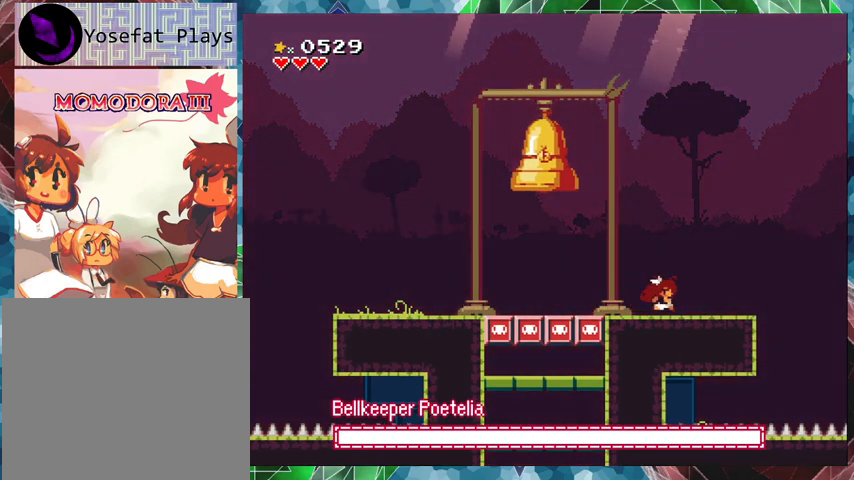
{"buttons": ["Y", "DPAD_LEFT"], "events": [[133, "DPAD_RIGHT", "up"], [300, "DPAD_LEFT", "down"], [367, "DPAD_LEFT", "up"], [433, "DPAD_LEFT", "down"]]}
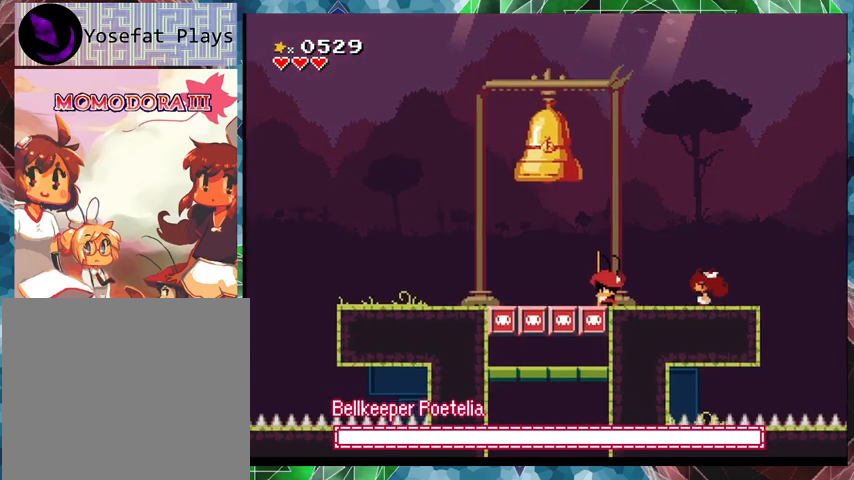
{"buttons": ["Y"], "events": [[67, "DPAD_LEFT", "up"], [200, "Y", "up"], [267, "Y", "down"]]}
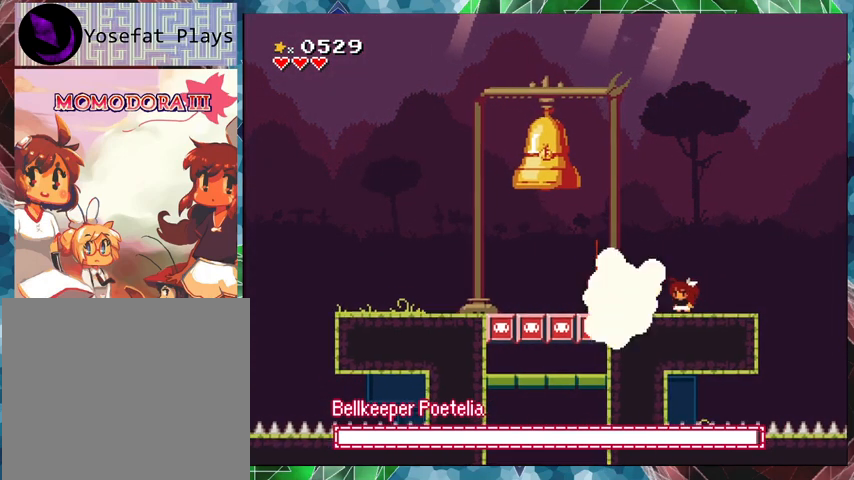
{"buttons": [], "events": [[133, "DPAD_RIGHT", "down"], [133, "Y", "up"], [400, "DPAD_RIGHT", "up"]]}
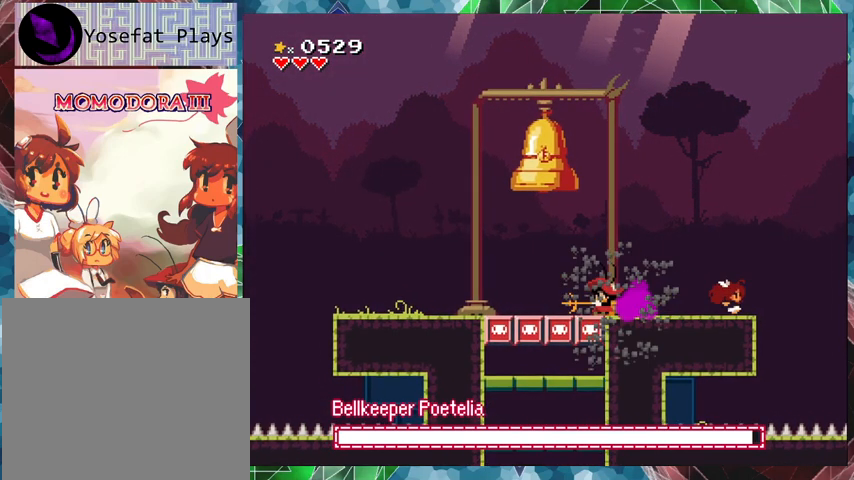
{"buttons": ["B", "DPAD_LEFT"], "events": [[200, "DPAD_LEFT", "down"], [367, "B", "down"]]}
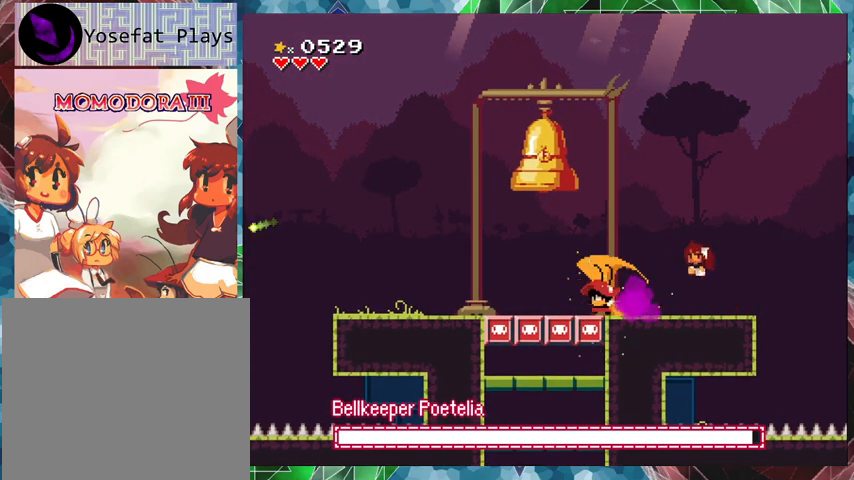
{"buttons": ["B", "DPAD_LEFT"], "events": []}
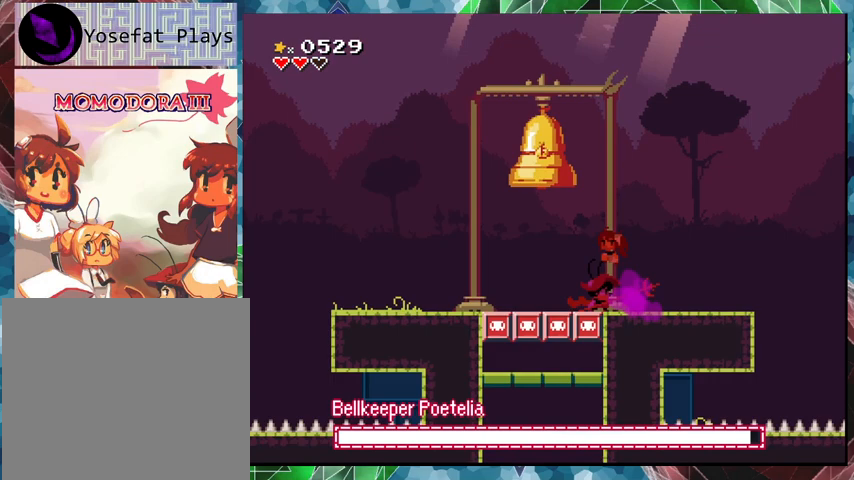
{"buttons": ["DPAD_LEFT"], "events": [[33, "B", "up"]]}
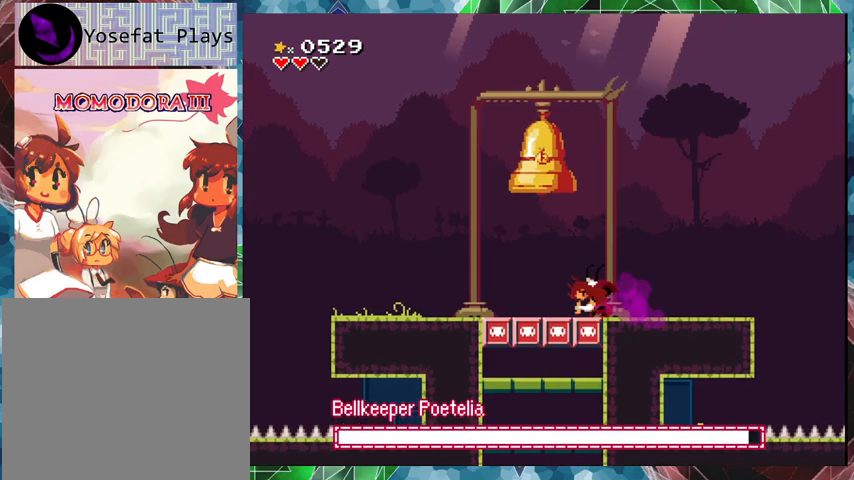
{"buttons": ["DPAD_LEFT"], "events": []}
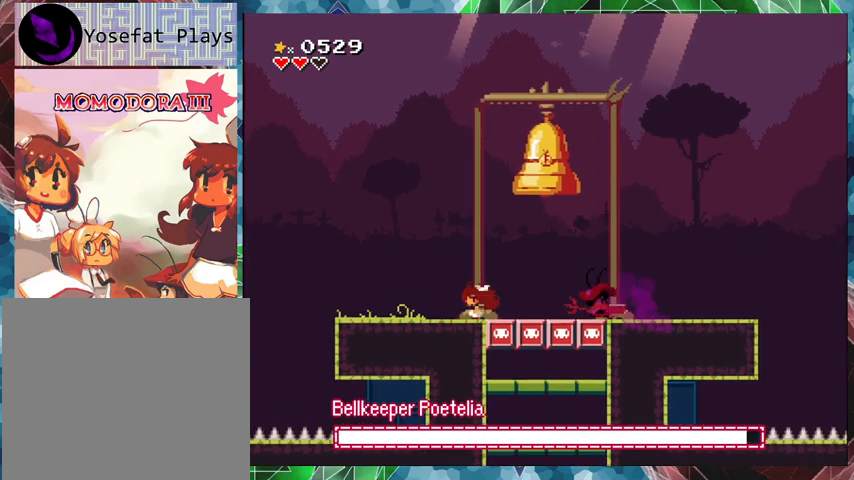
{"buttons": ["B", "DPAD_RIGHT"], "events": [[233, "DPAD_LEFT", "up"], [400, "B", "down"], [433, "DPAD_RIGHT", "down"]]}
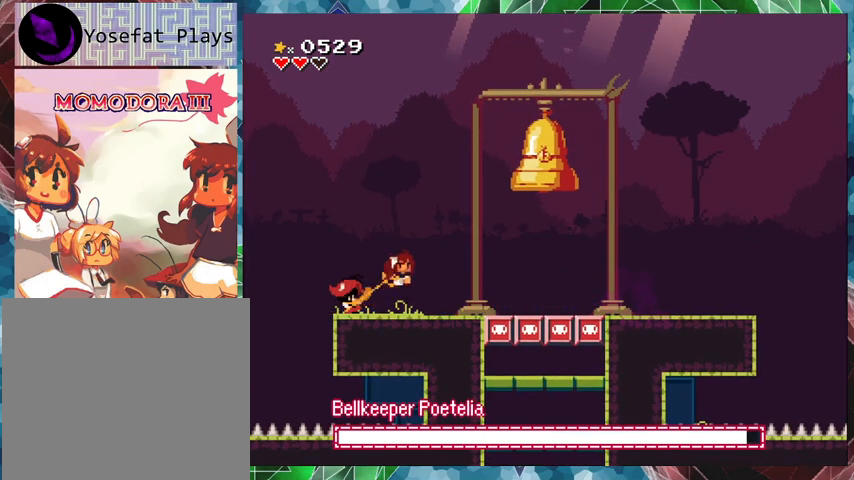
{"buttons": ["DPAD_RIGHT"], "events": [[267, "B", "up"]]}
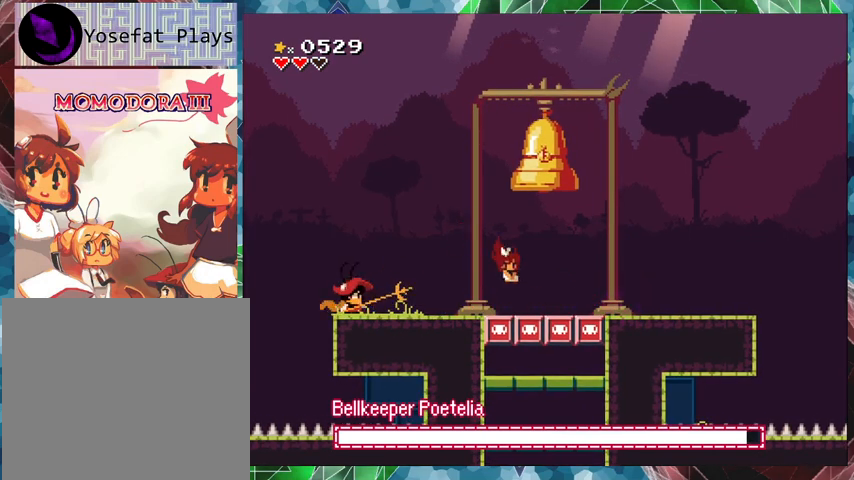
{"buttons": ["DPAD_RIGHT"], "events": []}
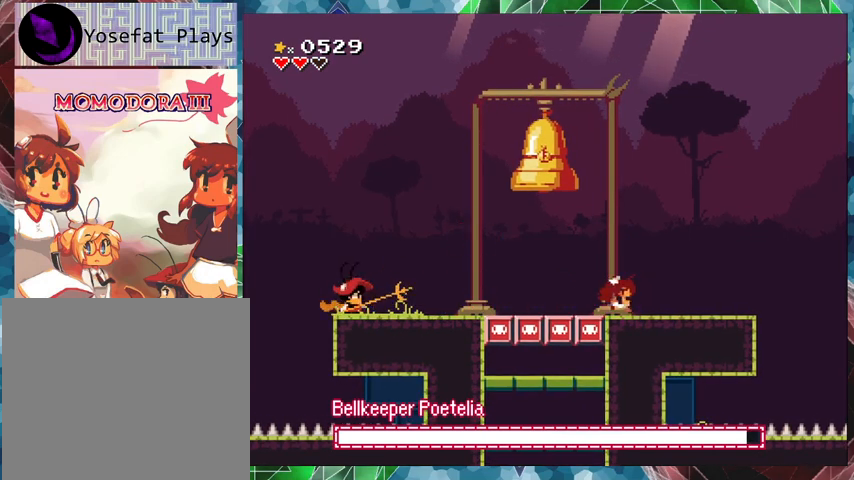
{"buttons": [], "events": [[367, "DPAD_RIGHT", "up"]]}